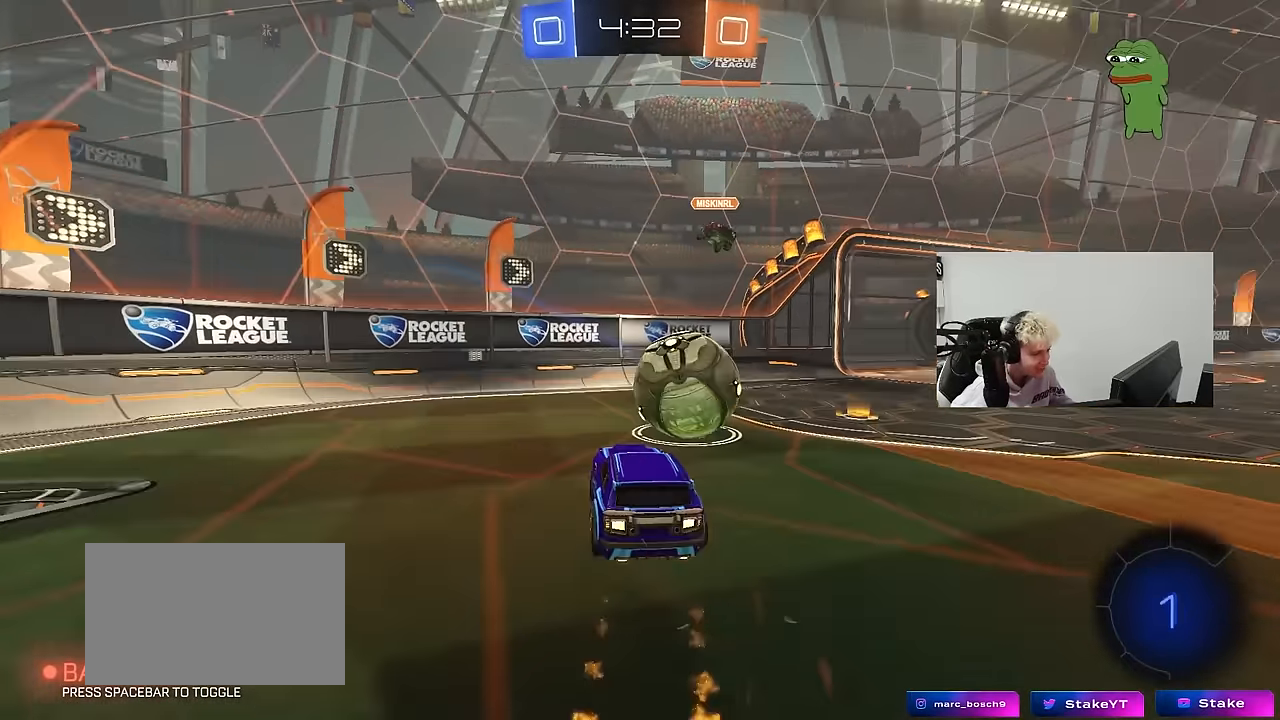
Gameplay with keyboard and mouse; each line is a JSON object with the keys and mouse buttons held at the frame after it. "events" lists presses ("down") and releases ("up") of "1", "2", "3", "4", "5", "a", "alt", "c", "caps_lock", "ctrl", "d", "e", "f", "g", "q", "r", "s", "shift", "space", "t", "tab", "v", "w", "x", "z", "mouse_left", "mouse_wheel" and "mouse_right" between this image and that frame as [ms after this image, input, new state], when the widget could be followed in between. "mouse_left", "mouse_wheel", "mouse_right" = the "left", "wheel", "right" buttons of the "mouse" list. No other keys are recorded. "wheel" means that the mouse wheel is clicked or scrolled. "mouse_move" is the direction in which the mouse moves at that frame (one of eight, or "still"), when it could be read.
{"keys": ["d", "shift"], "mouse": [], "mouse_move": "up-left", "events": [[50, "mouse_left", "up"], [150, "shift", "down"], [183, "mouse_right", "up"]]}
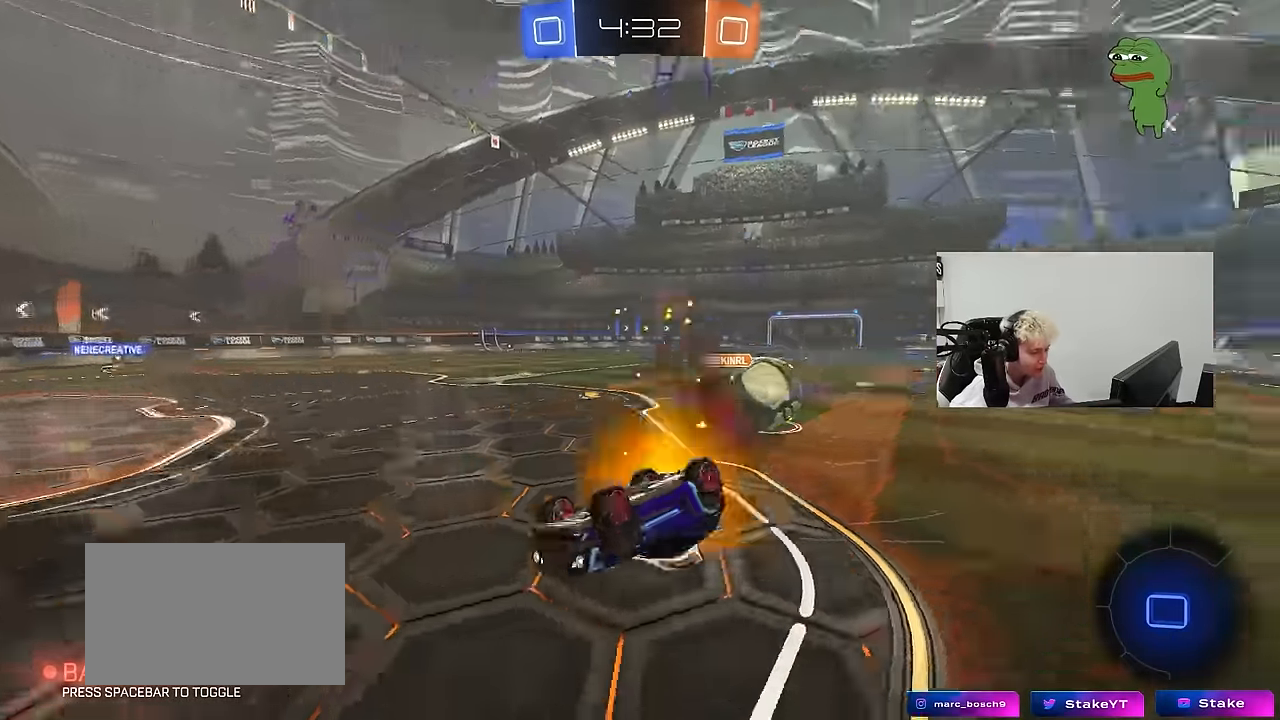
{"keys": ["d", "w"], "mouse": [], "mouse_move": "still", "events": [[67, "shift", "up"], [383, "w", "down"]]}
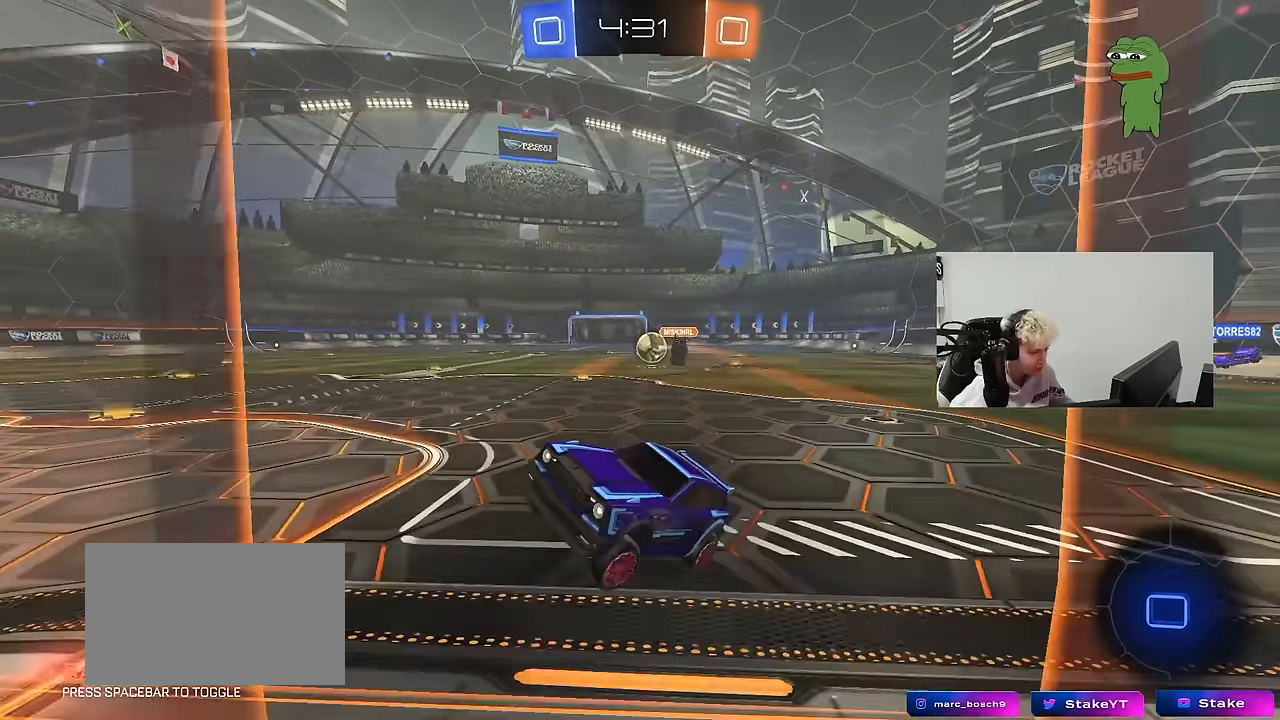
{"keys": ["a", "s", "shift"], "mouse": [], "mouse_move": "still", "events": [[33, "w", "up"], [267, "d", "up"], [450, "a", "down"], [450, "s", "down"], [450, "shift", "down"]]}
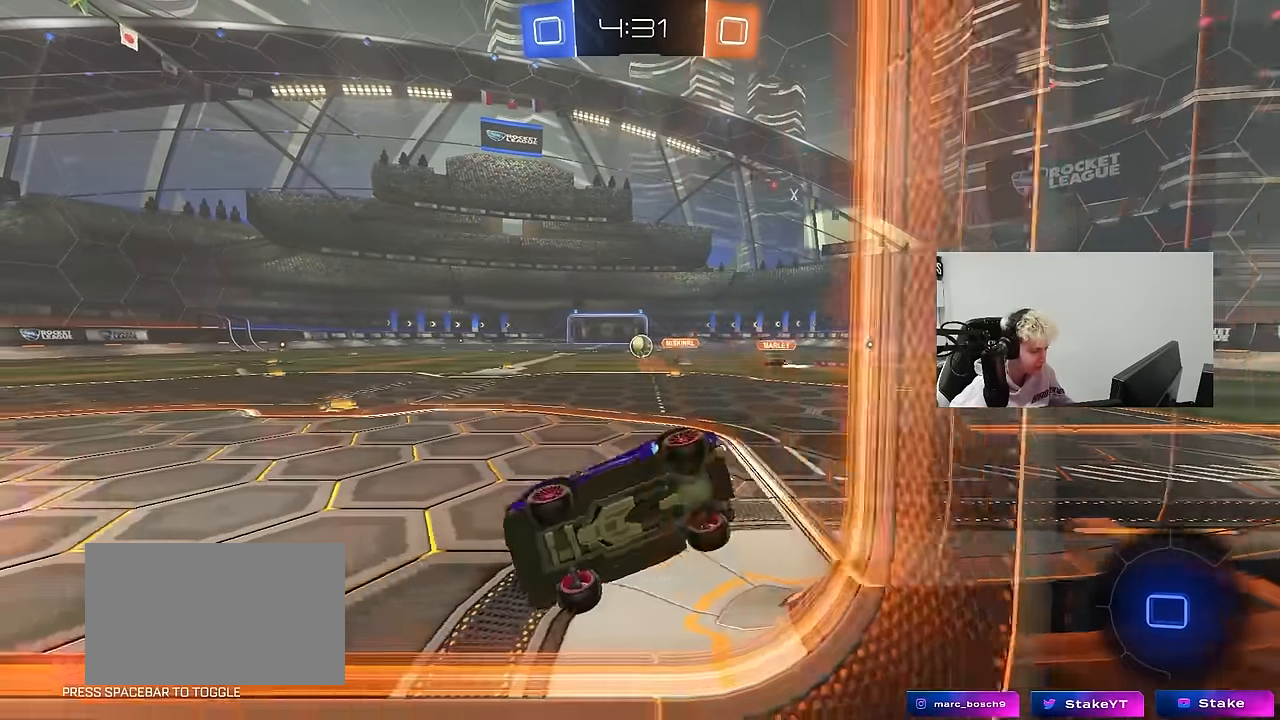
{"keys": ["d"], "mouse": [], "mouse_move": "still", "events": [[233, "d", "down"], [233, "shift", "up"], [283, "a", "up"], [283, "s", "up"]]}
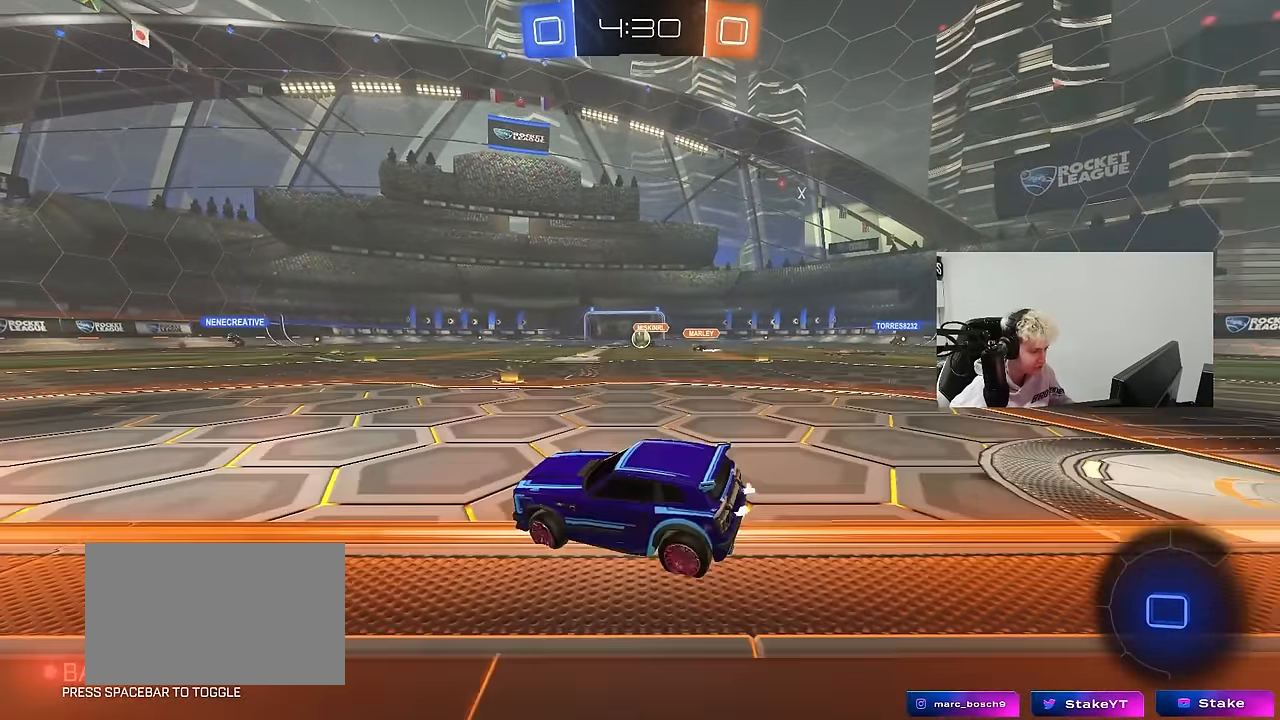
{"keys": ["w"], "mouse": [], "mouse_move": "still", "events": [[17, "w", "down"], [300, "d", "up"]]}
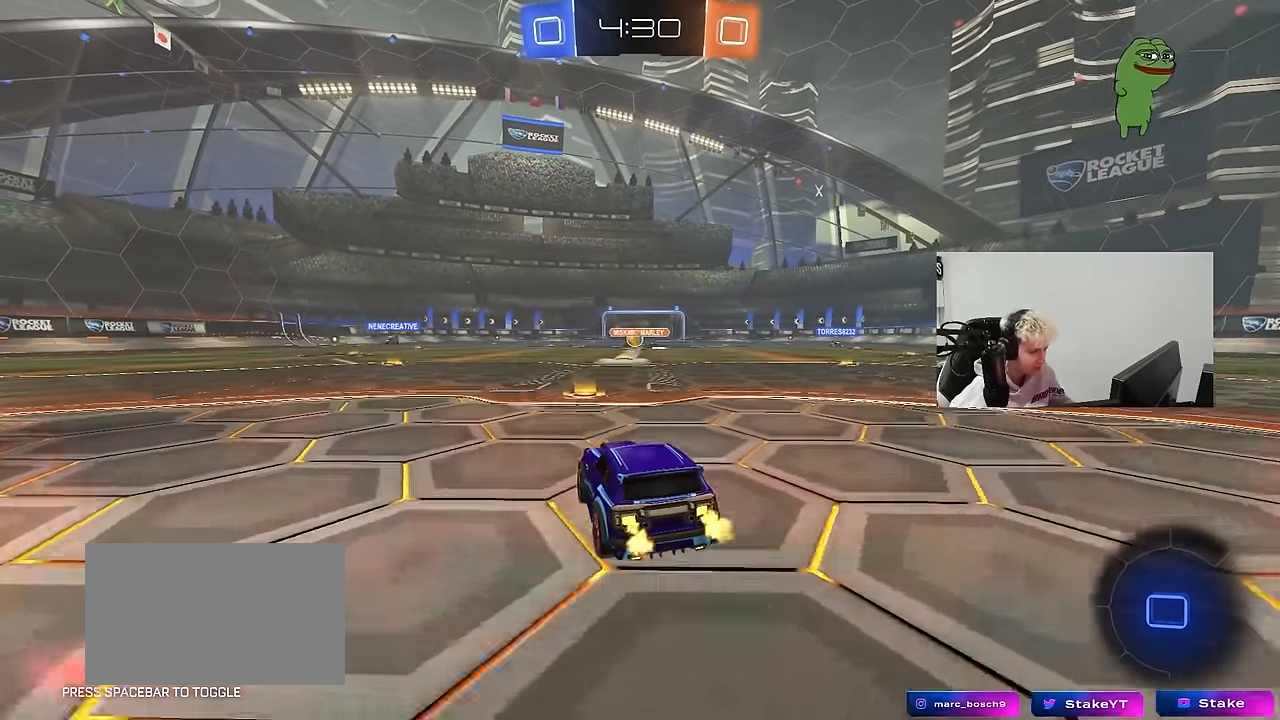
{"keys": ["d", "shift", "w"], "mouse": ["left", "right"], "mouse_move": "down-left", "events": [[83, "d", "down"], [317, "mouse_left", "down"], [367, "d", "up"], [367, "mouse_right", "down"], [367, "w", "up"], [400, "shift", "down"], [450, "d", "down"], [450, "mouse_right", "up"], [500, "mouse_right", "down"], [500, "w", "down"]]}
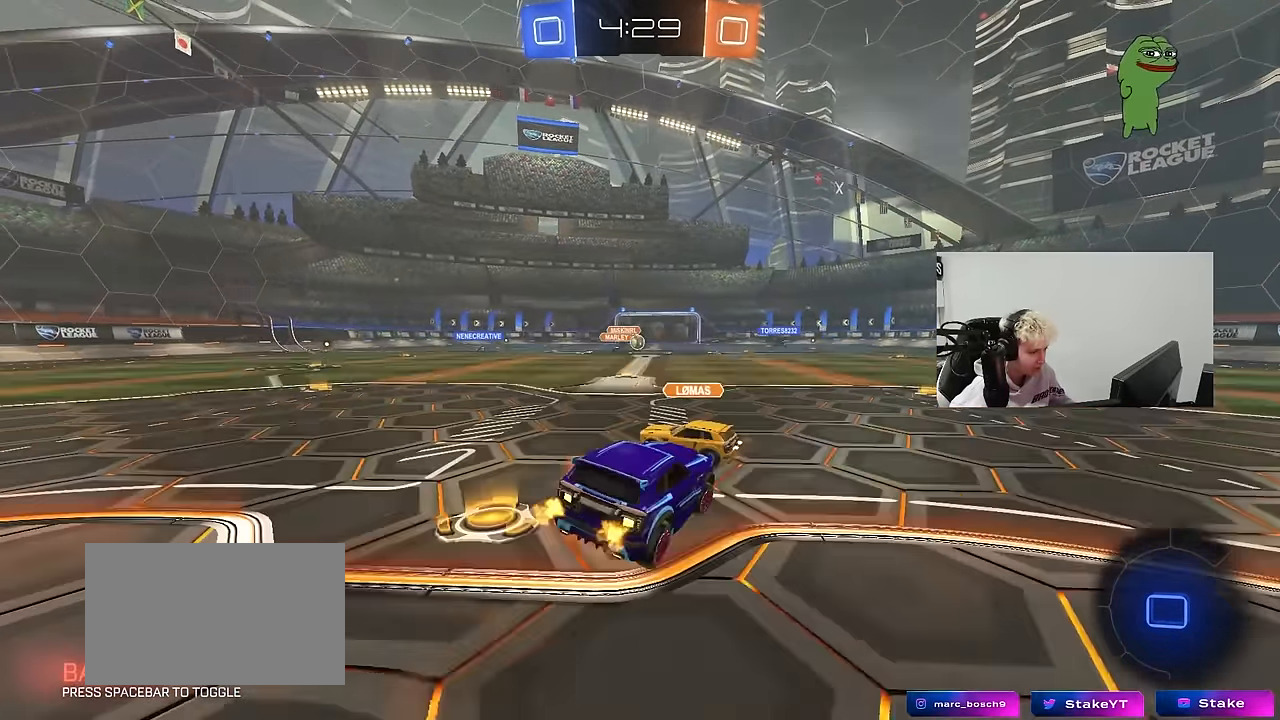
{"keys": ["d", "shift"], "mouse": [], "mouse_move": "still", "events": [[100, "s", "down"], [100, "w", "up"], [167, "mouse_right", "up"], [367, "mouse_left", "up"], [417, "s", "up"]]}
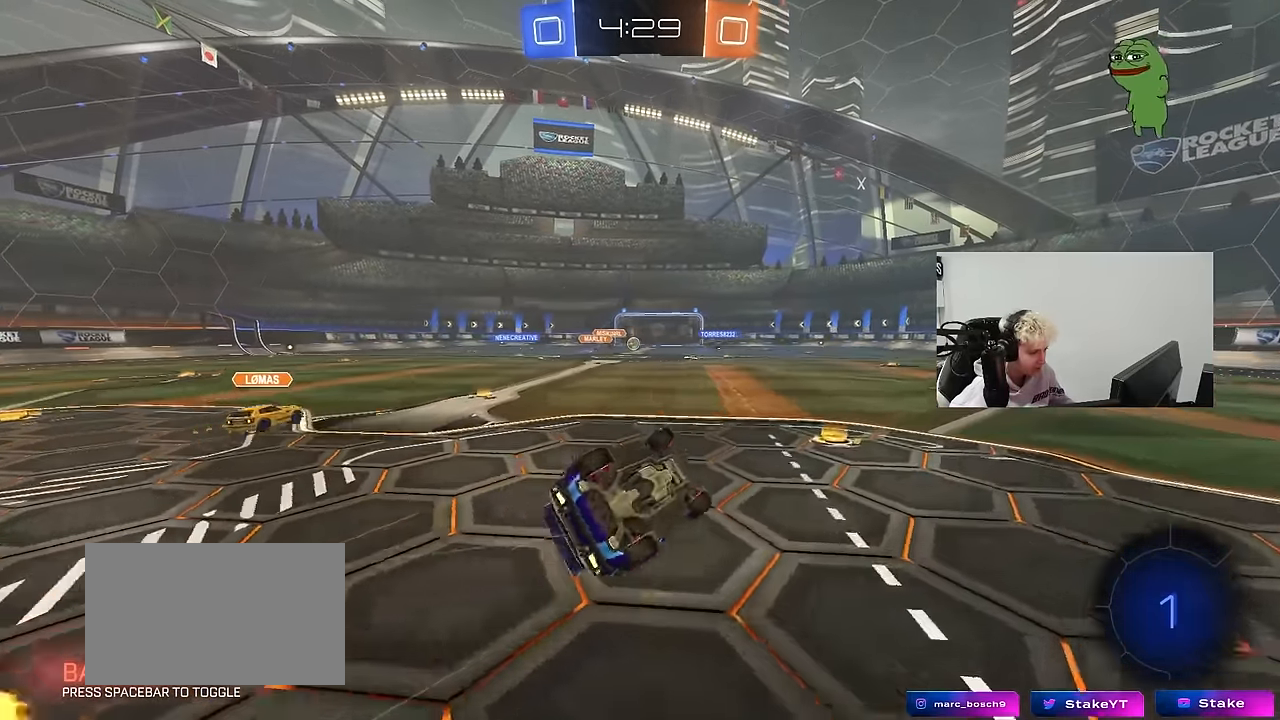
{"keys": ["w"], "mouse": [], "mouse_move": "still", "events": [[117, "shift", "up"], [150, "d", "up"], [483, "w", "down"]]}
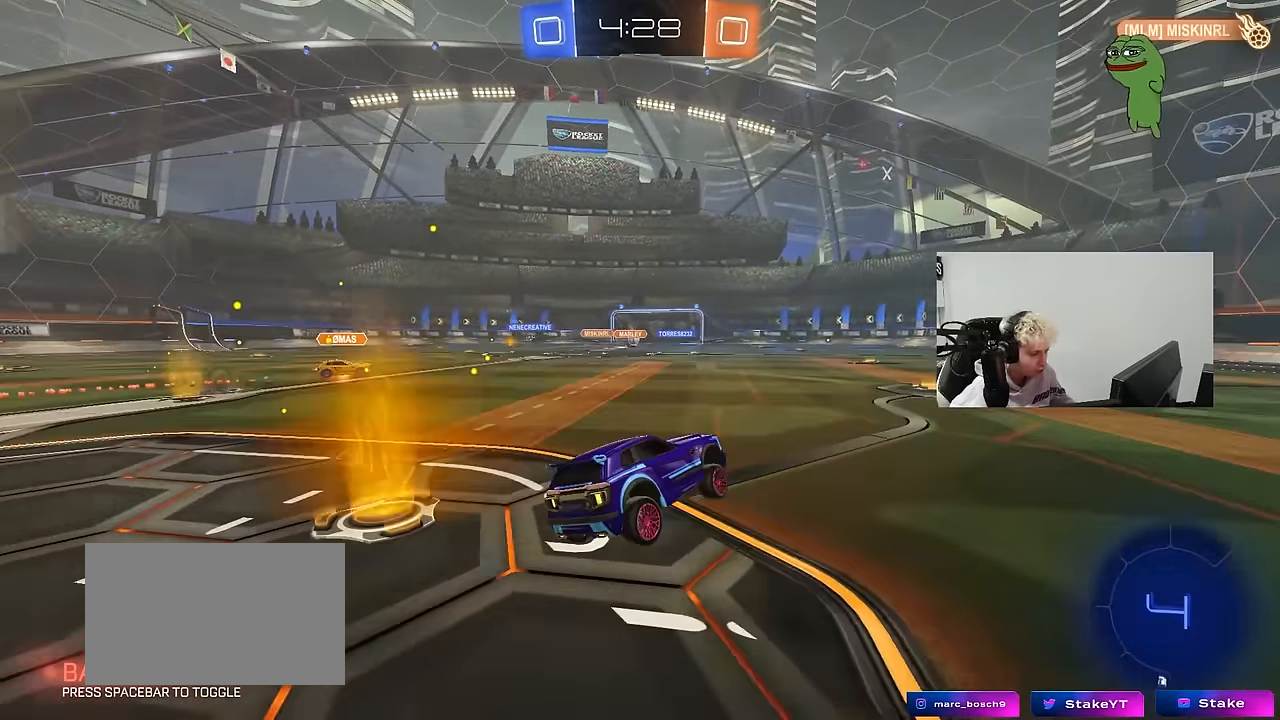
{"keys": [], "mouse": [], "mouse_move": "still", "events": [[83, "w", "up"], [317, "s", "down"], [450, "s", "up"]]}
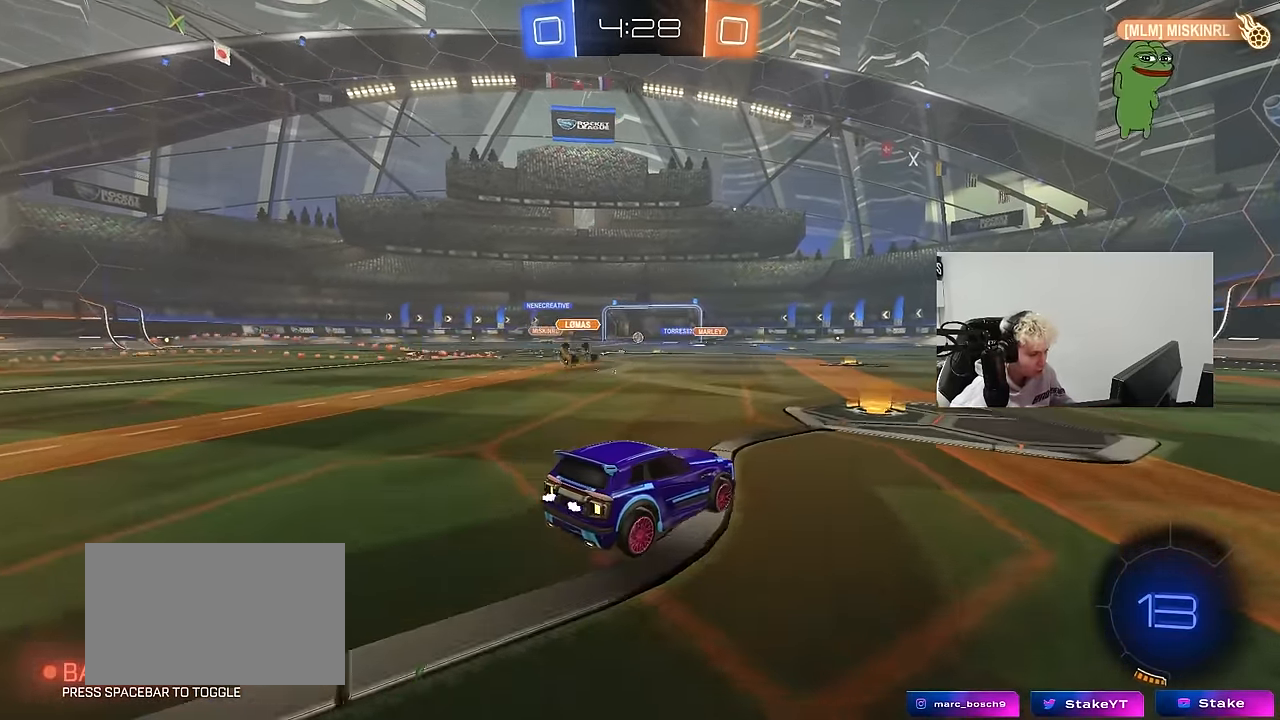
{"keys": [], "mouse": [], "mouse_move": "still", "events": []}
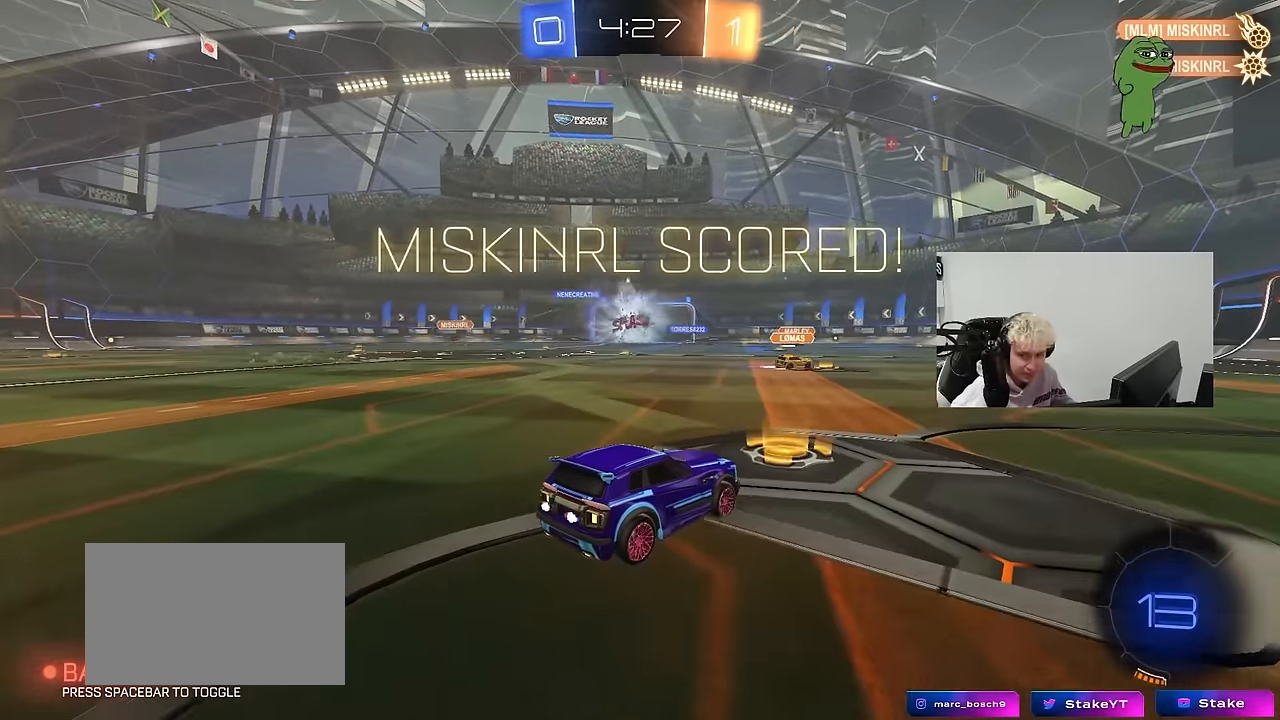
{"keys": [], "mouse": [], "mouse_move": "still", "events": []}
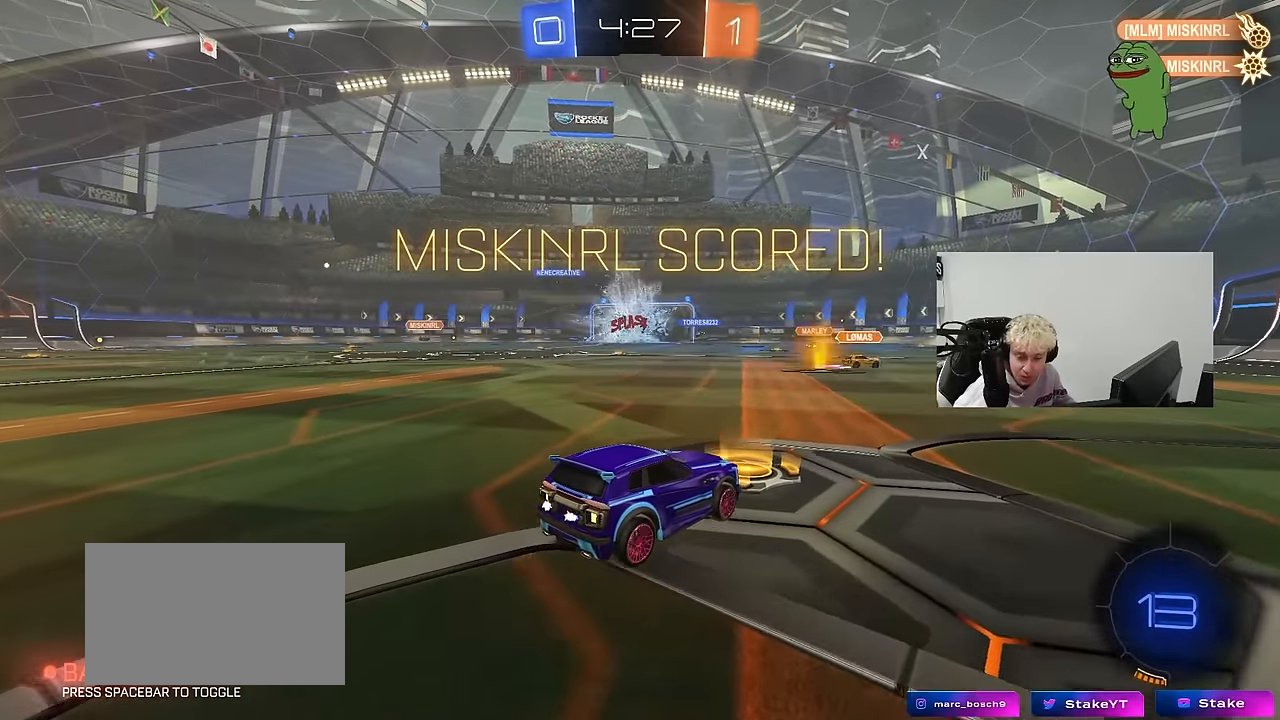
{"keys": [], "mouse": [], "mouse_move": "still", "events": []}
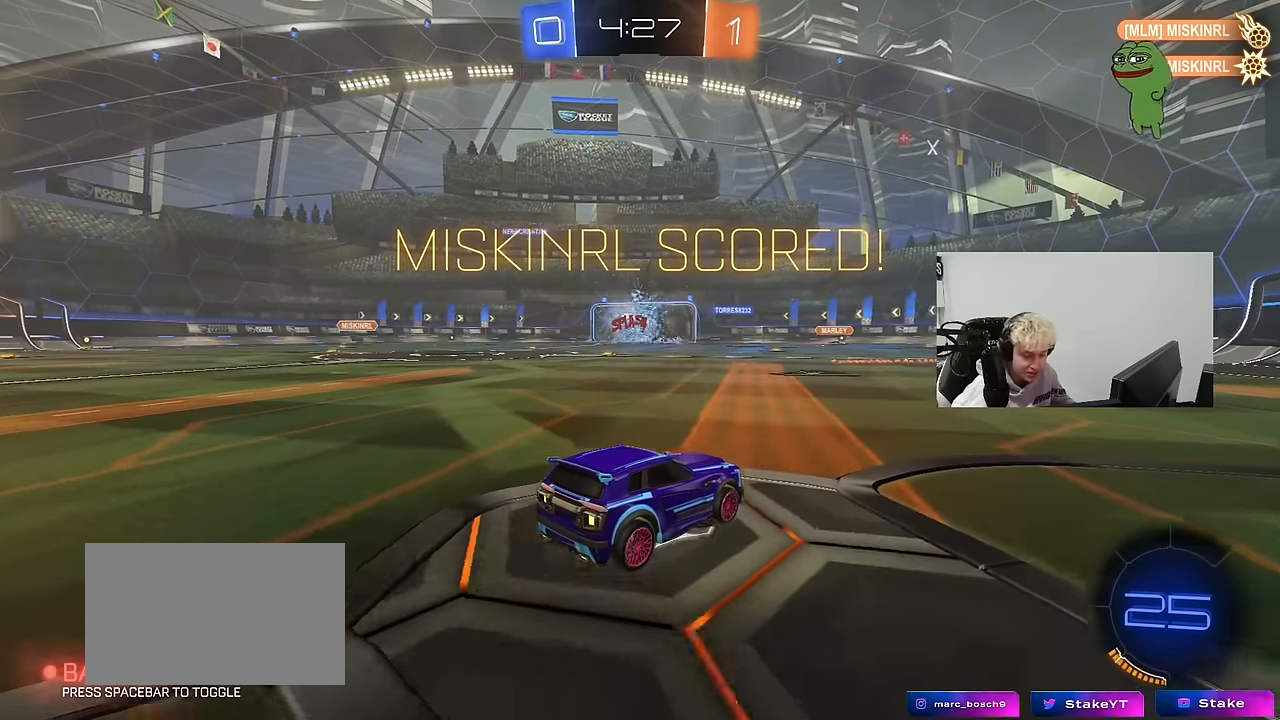
{"keys": ["a", "w"], "mouse": [], "mouse_move": "still", "events": [[466, "a", "down"], [466, "w", "down"]]}
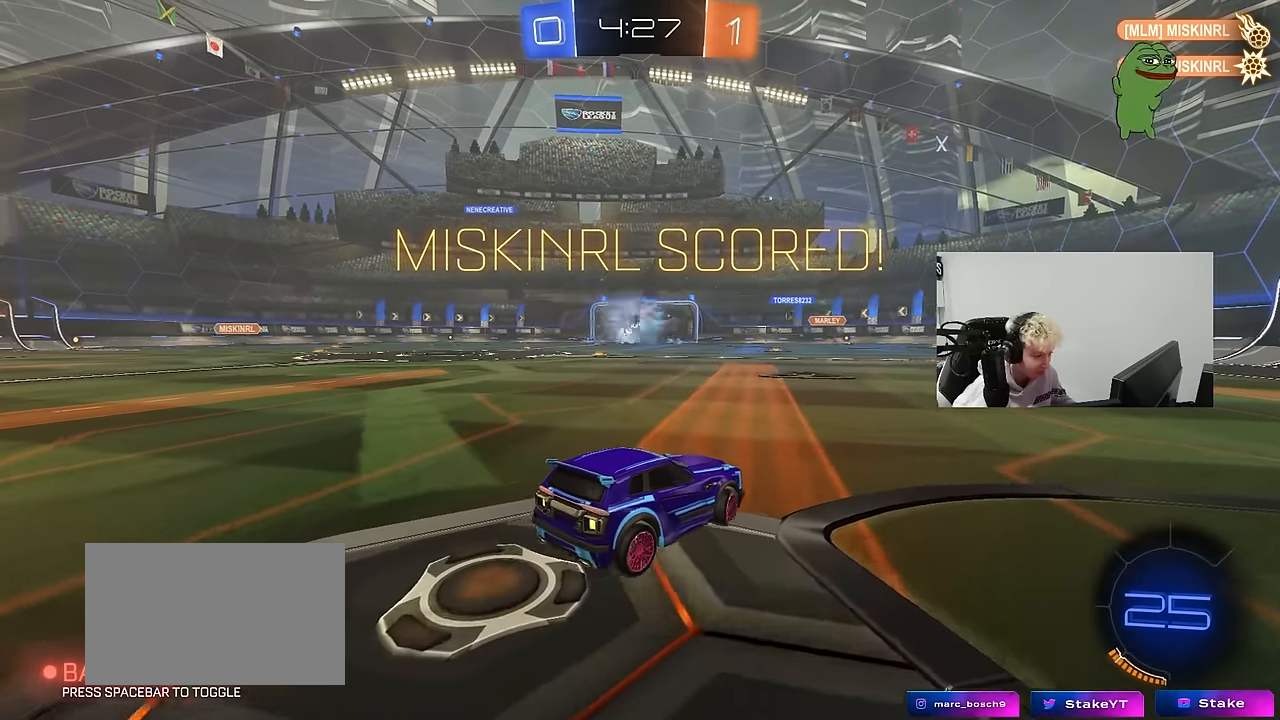
{"keys": [], "mouse": [], "mouse_move": "still", "events": [[116, "a", "up"], [116, "w", "up"]]}
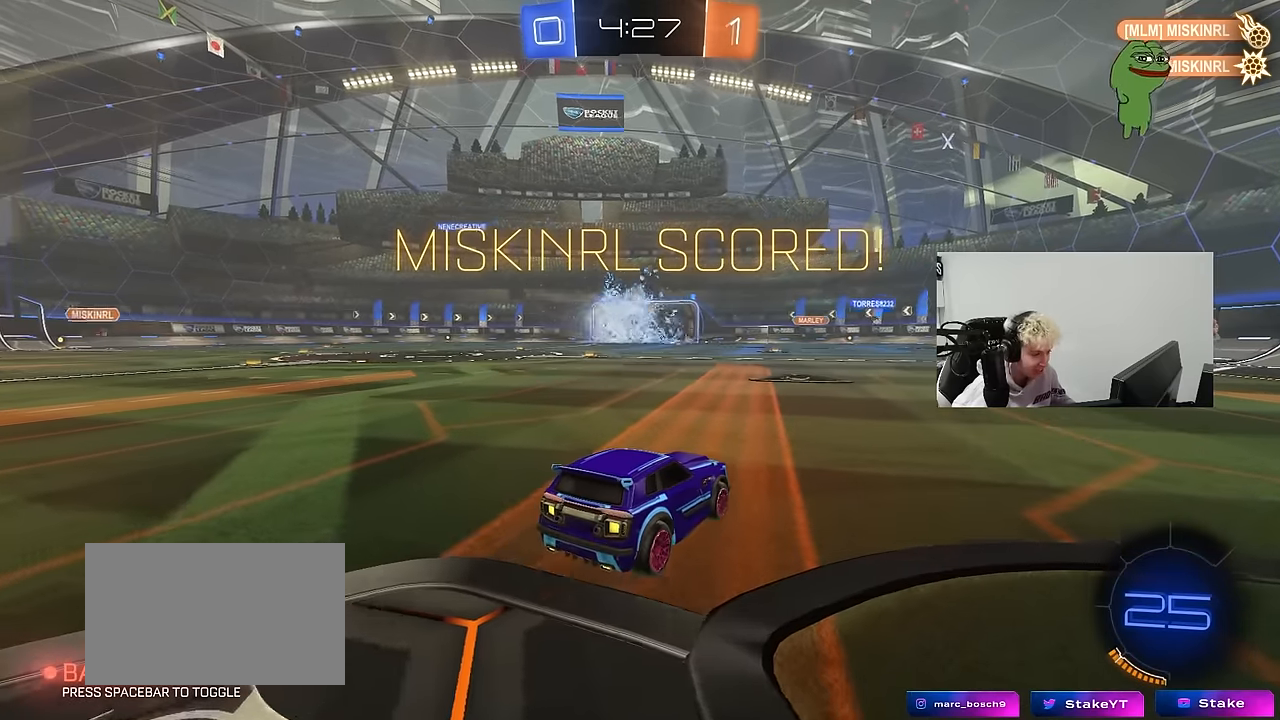
{"keys": [], "mouse": [], "mouse_move": "up", "events": []}
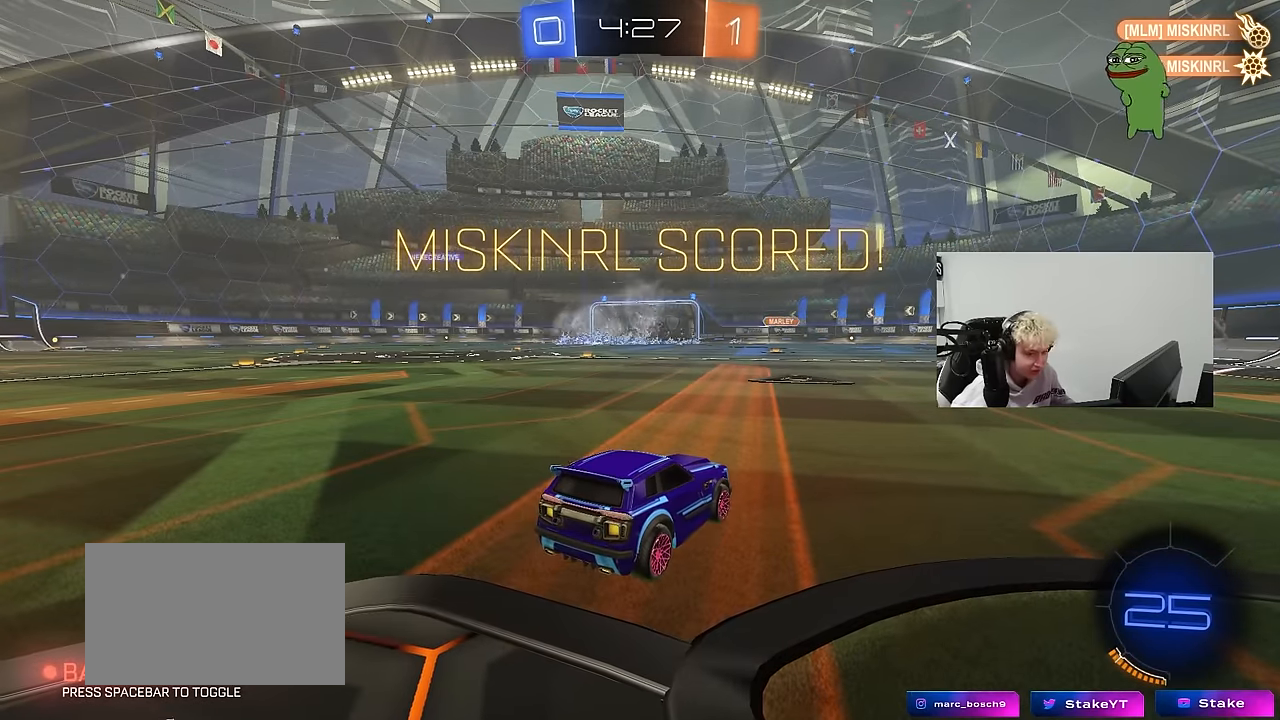
{"keys": [], "mouse": [], "mouse_move": "down", "events": []}
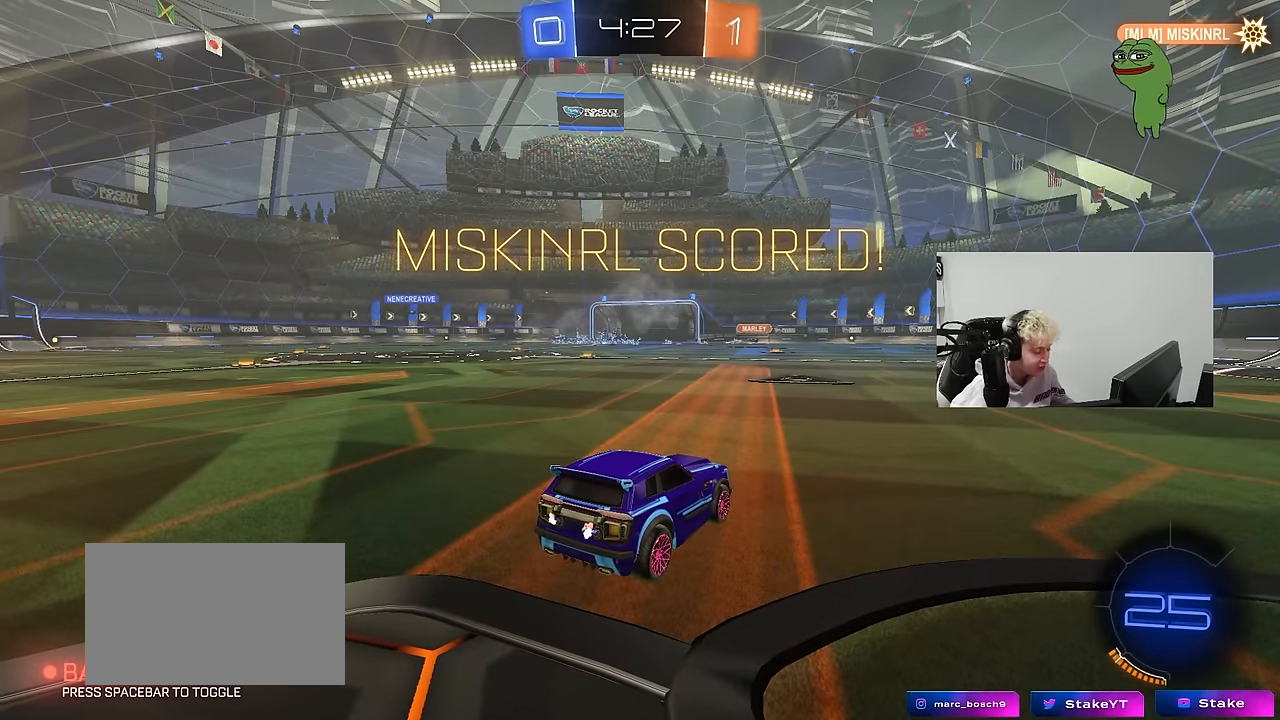
{"keys": [], "mouse": [], "mouse_move": "up-left", "events": []}
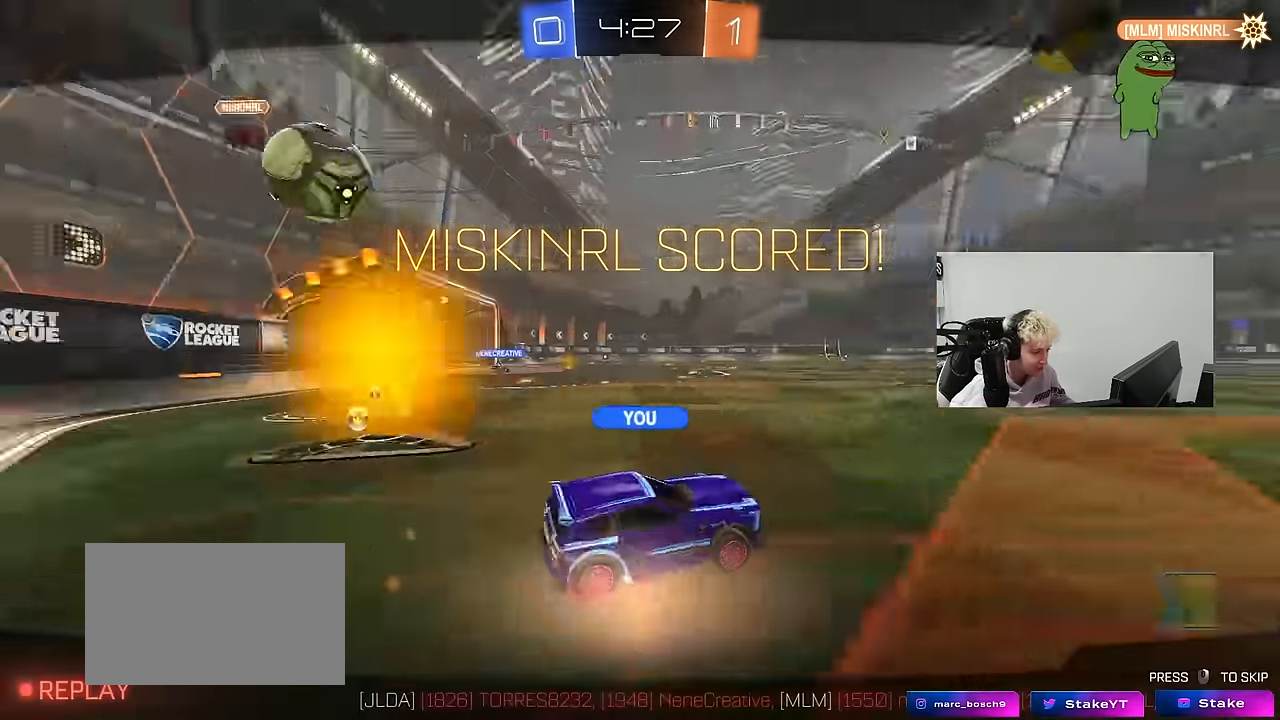
{"keys": [], "mouse": [], "mouse_move": "down-left", "events": []}
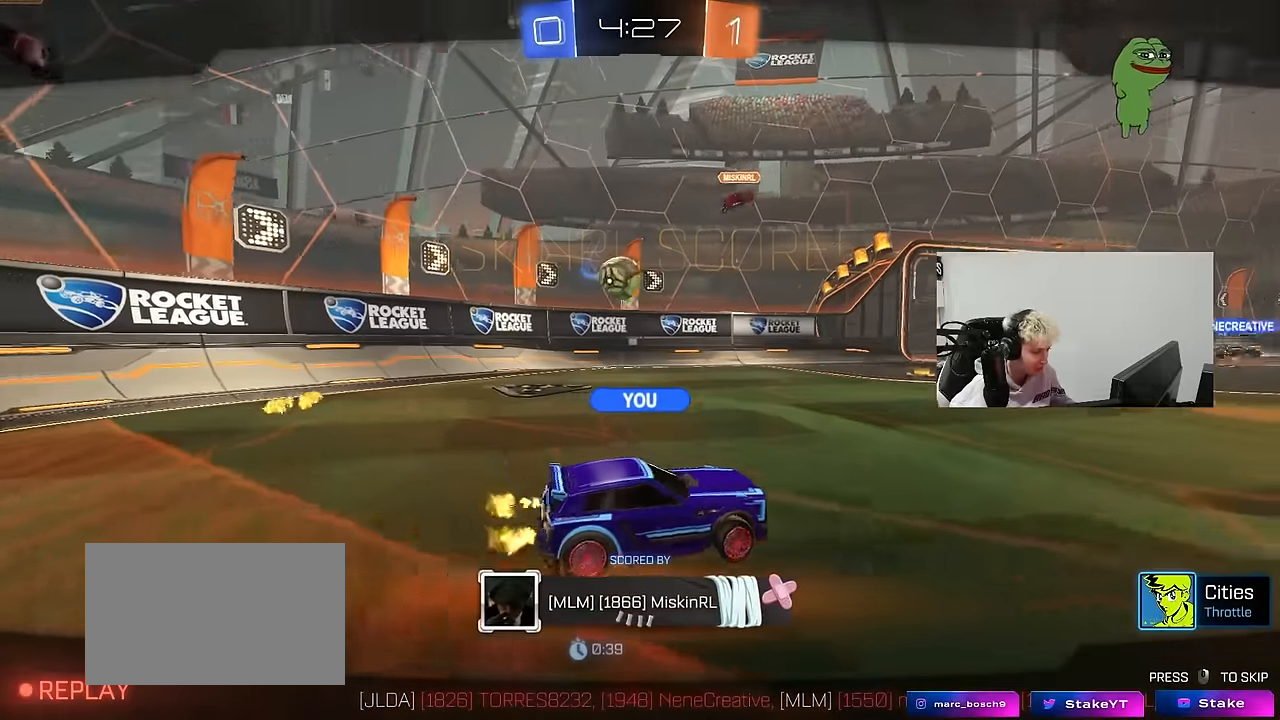
{"keys": [], "mouse": [], "mouse_move": "still", "events": []}
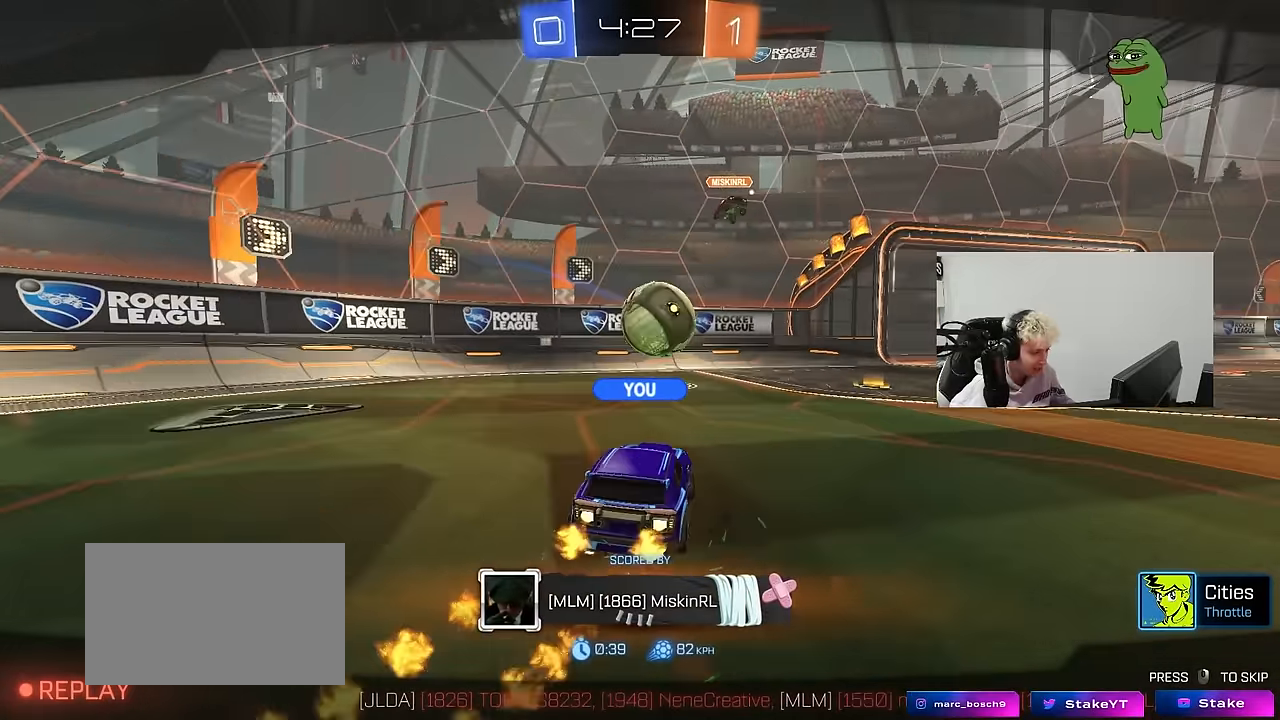
{"keys": [], "mouse": [], "mouse_move": "still", "events": []}
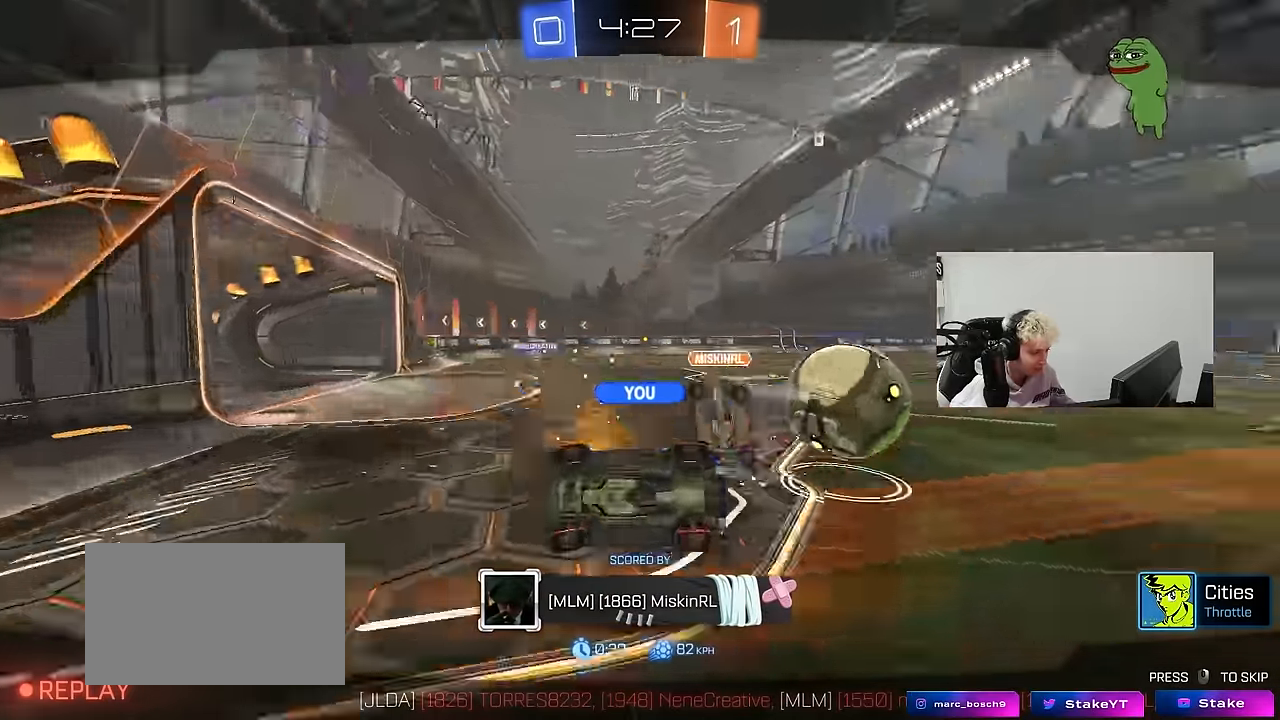
{"keys": [], "mouse": ["right"], "mouse_move": "down-left", "events": [[350, "mouse_right", "down"], [450, "mouse_right", "up"], [500, "mouse_right", "down"]]}
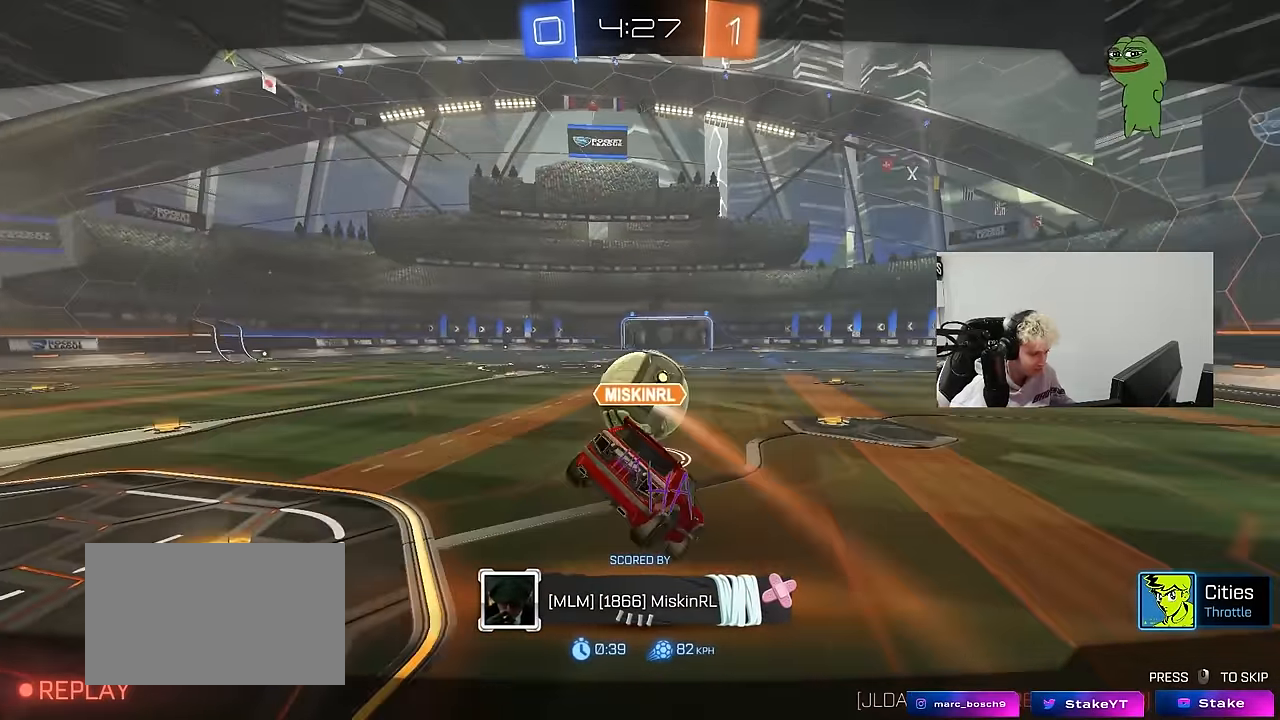
{"keys": [], "mouse": ["right"], "mouse_move": "still", "events": [[133, "mouse_right", "up"], [183, "mouse_right", "down"], [366, "mouse_right", "up"], [416, "mouse_right", "down"]]}
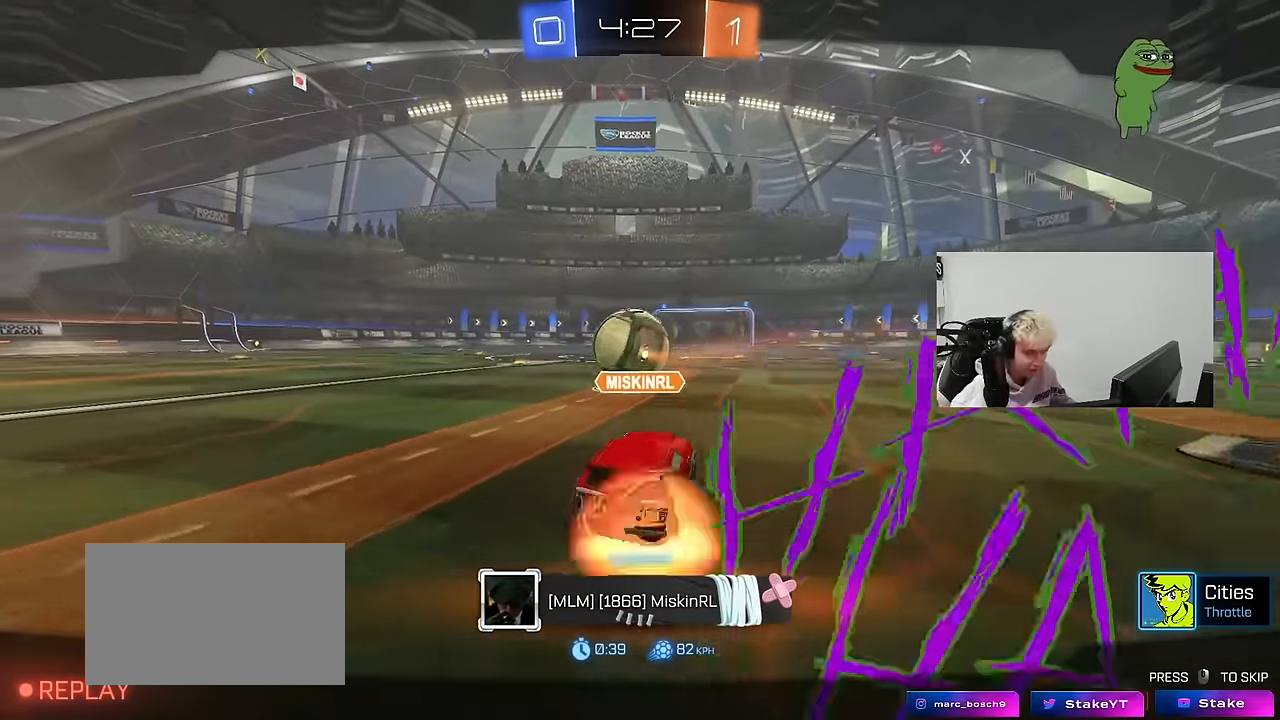
{"keys": [], "mouse": ["right"], "mouse_move": "still", "events": [[66, "mouse_right", "up"], [116, "mouse_right", "down"], [300, "mouse_right", "up"], [350, "mouse_right", "down"]]}
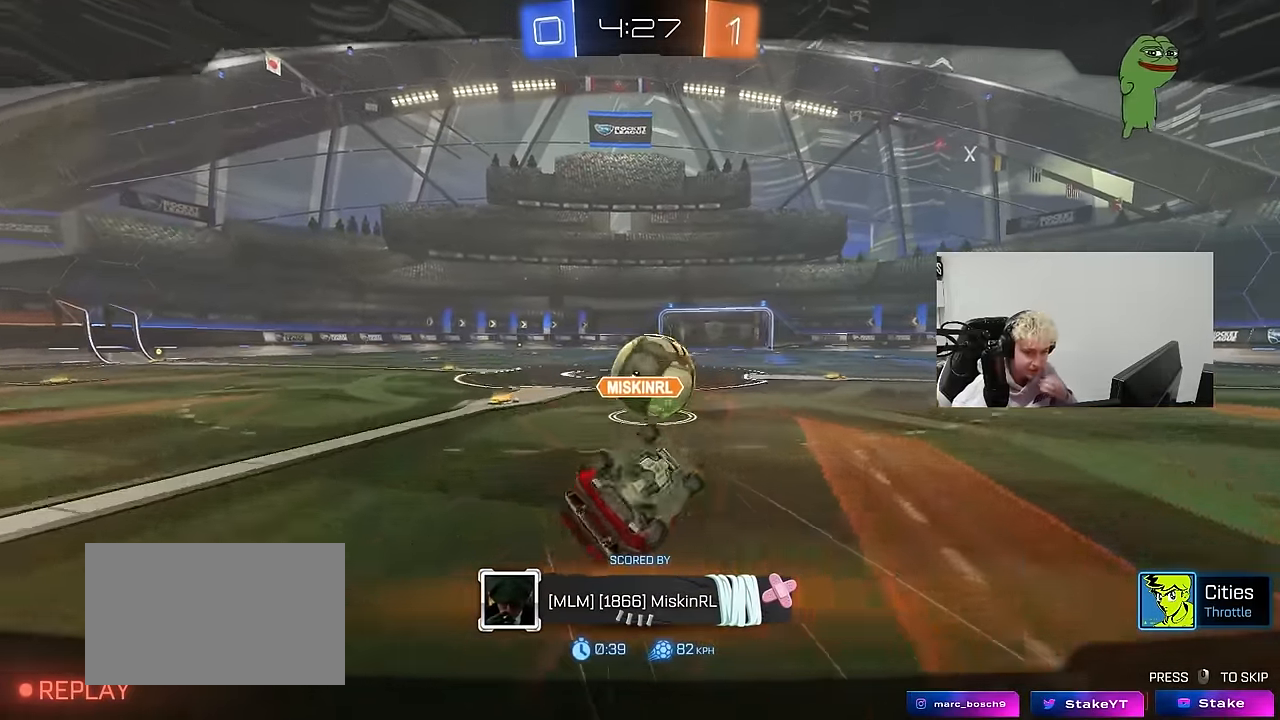
{"keys": [], "mouse": ["right"], "mouse_move": "still", "events": [[33, "mouse_right", "up"], [266, "mouse_right", "down"], [400, "mouse_right", "up"], [500, "mouse_right", "down"]]}
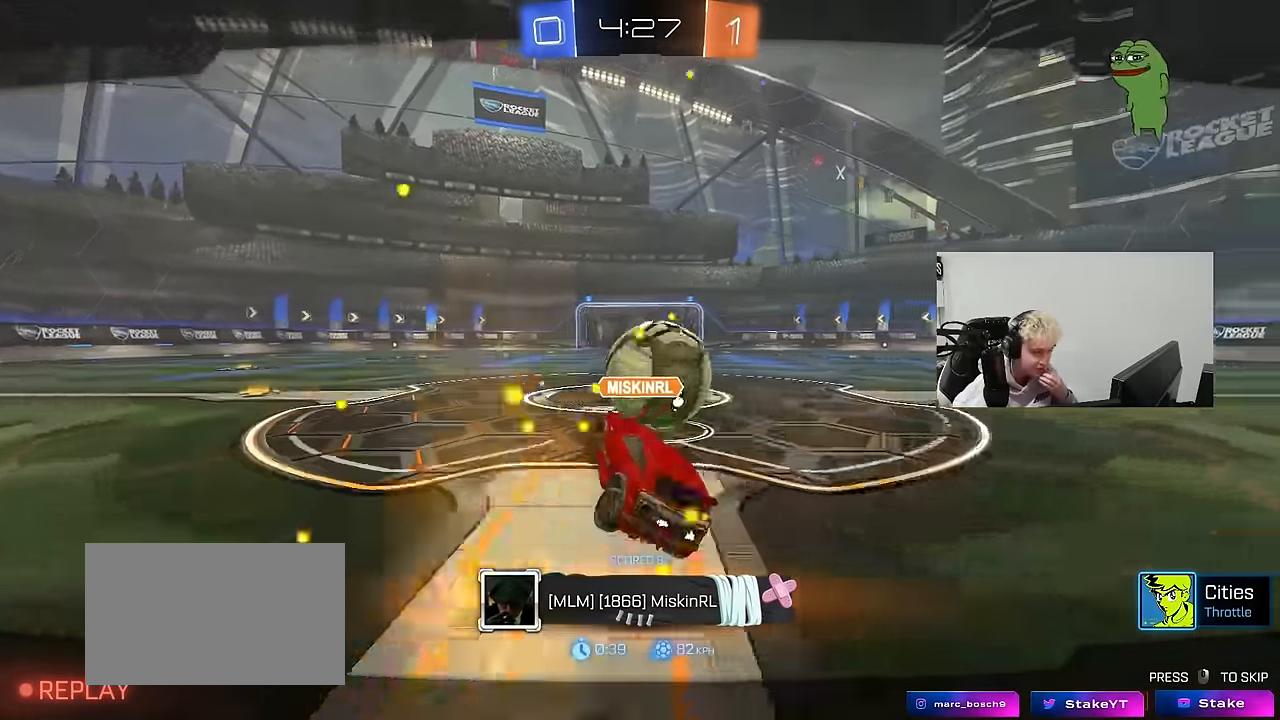
{"keys": [], "mouse": [], "mouse_move": "still", "events": [[134, "mouse_right", "up"]]}
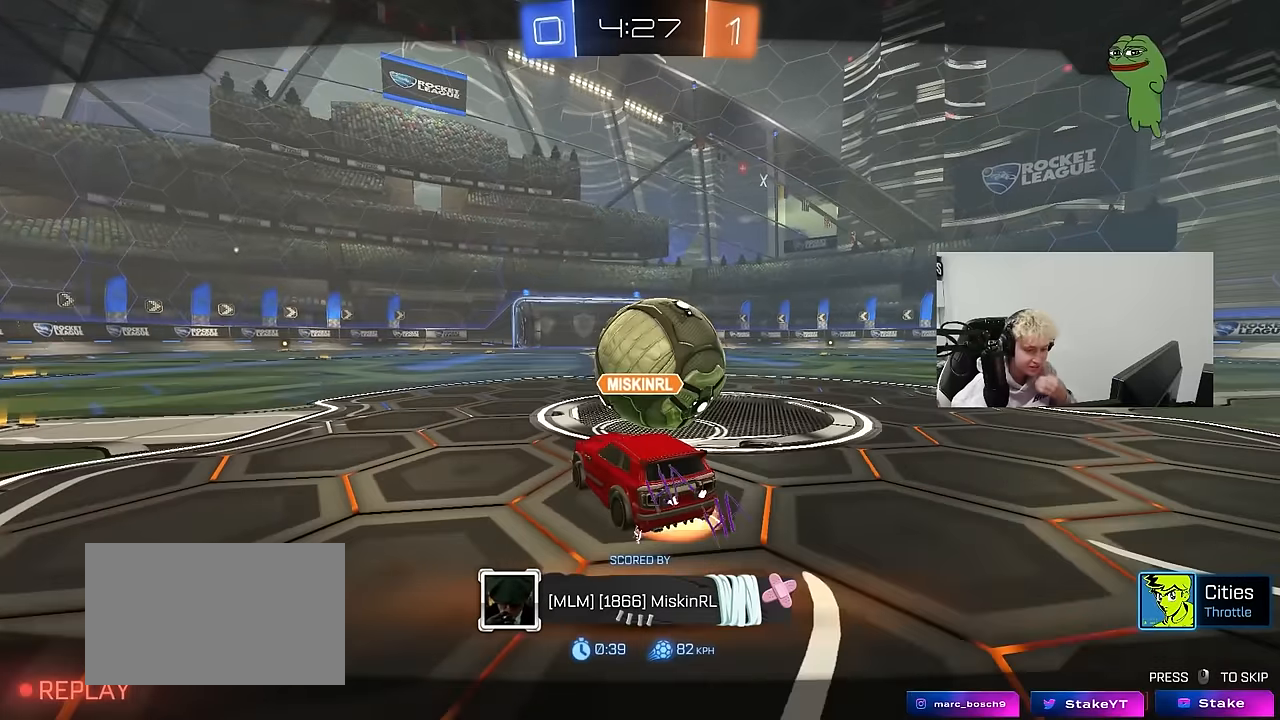
{"keys": [], "mouse": [], "mouse_move": "still", "events": []}
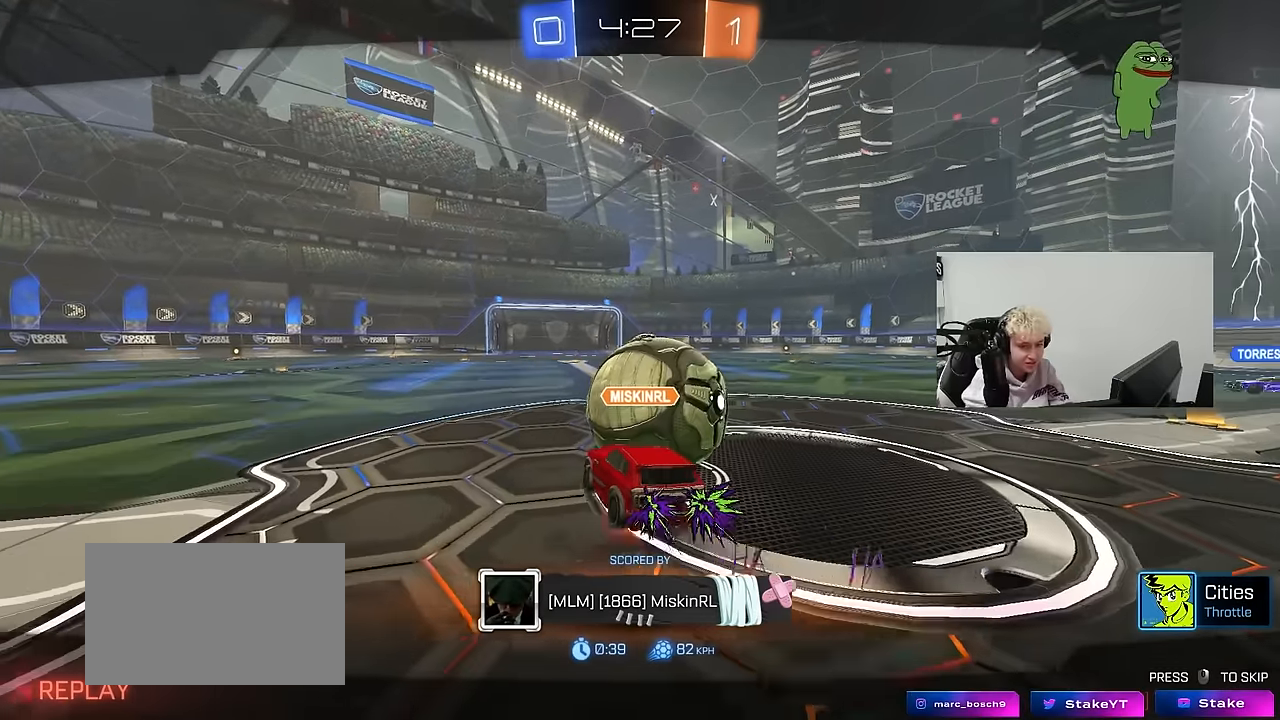
{"keys": [], "mouse": [], "mouse_move": "still", "events": []}
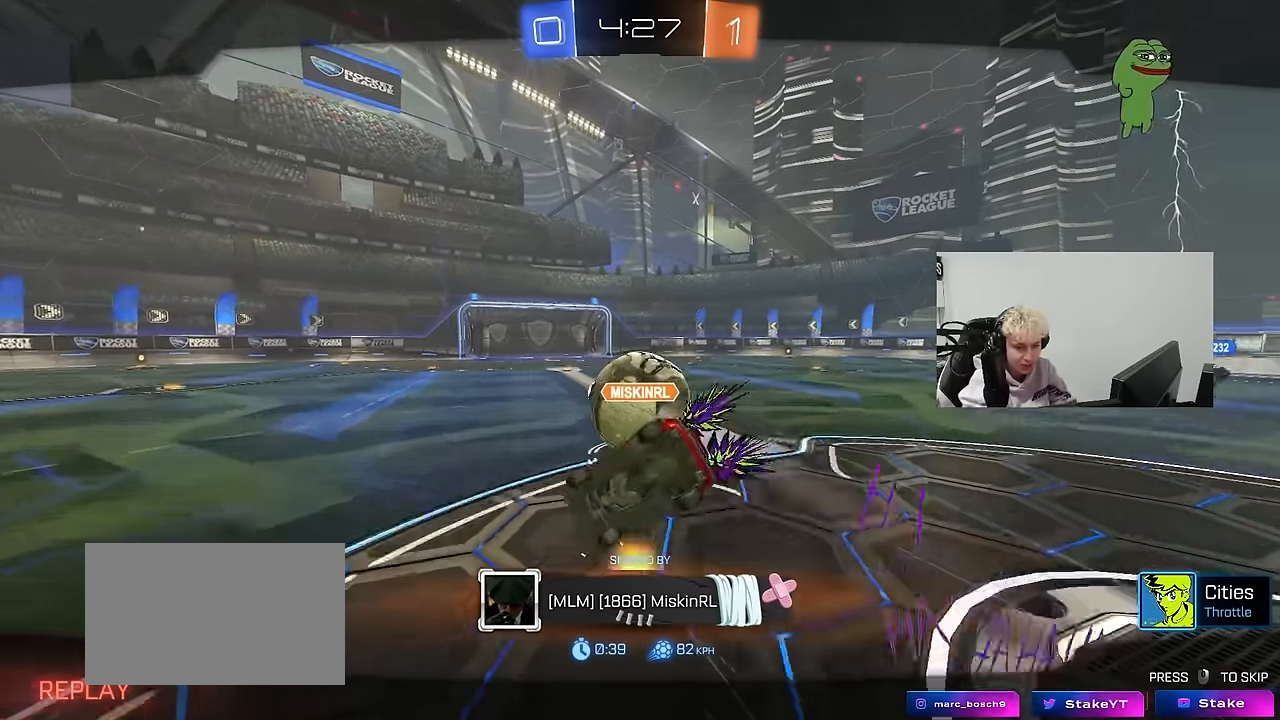
{"keys": [], "mouse": [], "mouse_move": "still", "events": []}
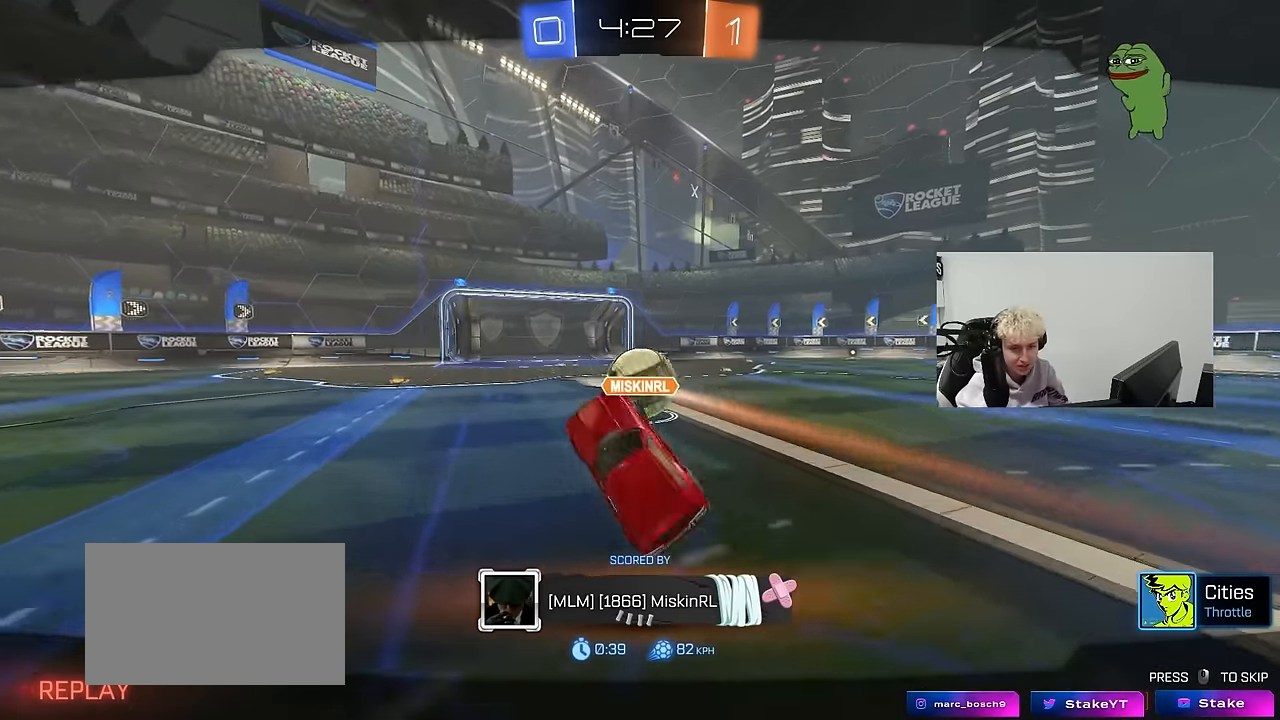
{"keys": [], "mouse": [], "mouse_move": "still", "events": []}